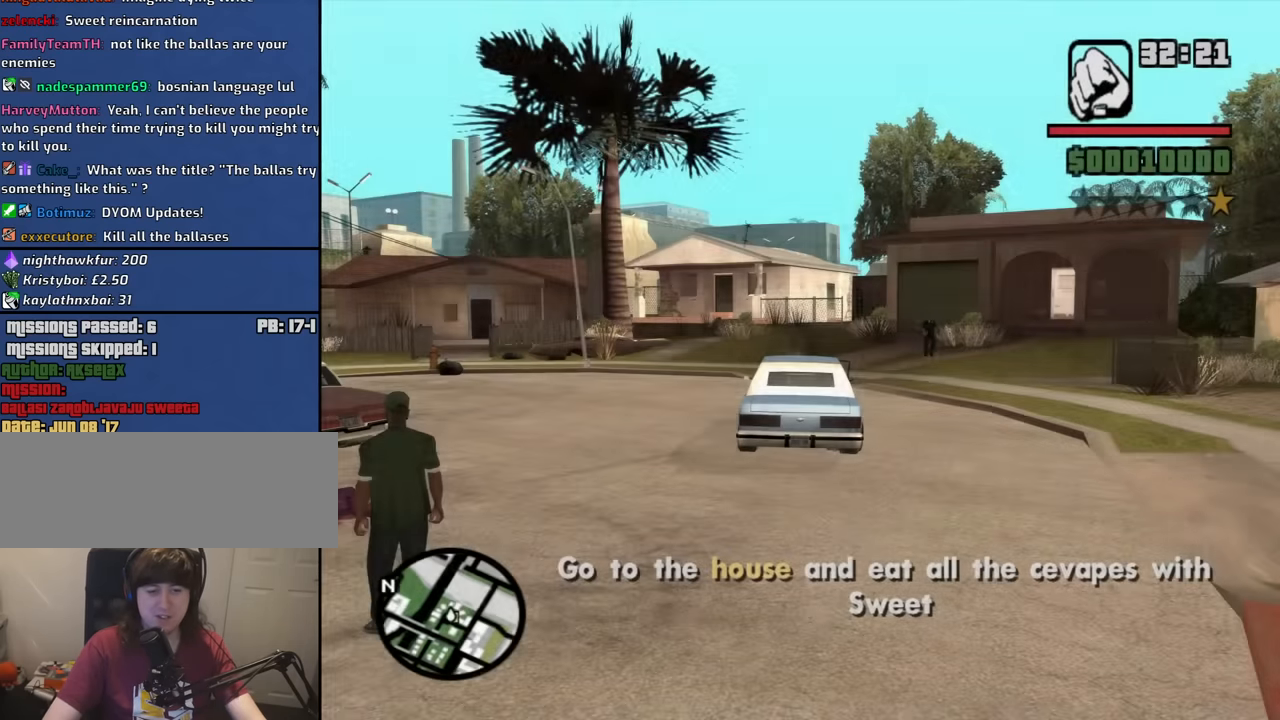
Gameplay with keyboard and mouse; each line is a JSON object with the keys and mouse buttons held at the frame after it. "events" lists presses ("down") and releases ("up") of "1", "2", "3", "4", "5", "6", "8", "a", "alt", "b", "c", "ctrl", "d", "down", "e", "escape", "f", "f1", "f2", "f3", "g", "h", "left", "n", "num2", "q", "r", "right", "s", "shift", "space", "t", "tab", "up", "v", "w", "x", "y", "z", "mouse_left", "mouse_middle", "mouse_right", "mouse_wheel_up" and "mouse_wheel_down" between this image and that frame as [ms after this image, input, new state], when the widget could be followed in between. "mouse_left", "mouse_middle", "mouse_right", "mouse_wheel_up", "mouse_wheel_down" = the "left", "middle", "right", "wheel_up", "wheel_down" buttons of the "mouse" list. No other keys are recorded. Mouse movement is not recorded.
{"keys": ["s"], "mouse": [], "events": [[183, "s", "down"]]}
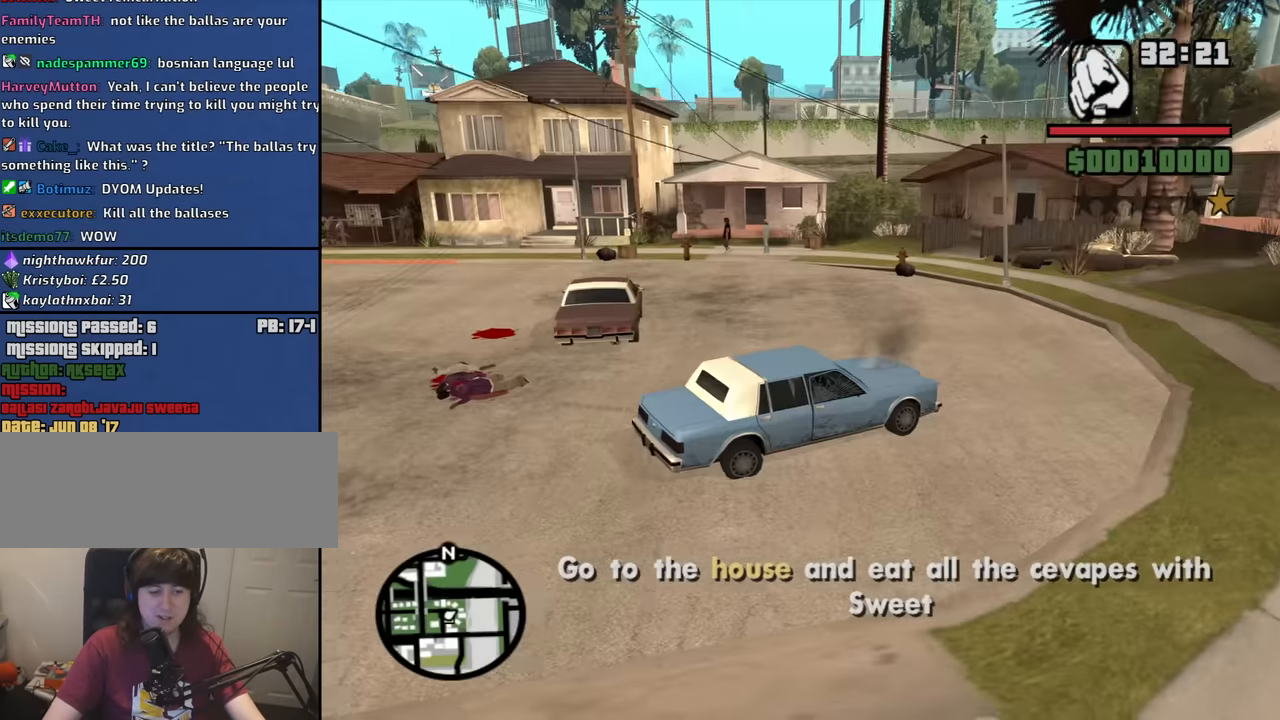
{"keys": ["f"], "mouse": [], "events": [[66, "s", "up"], [200, "f", "down"]]}
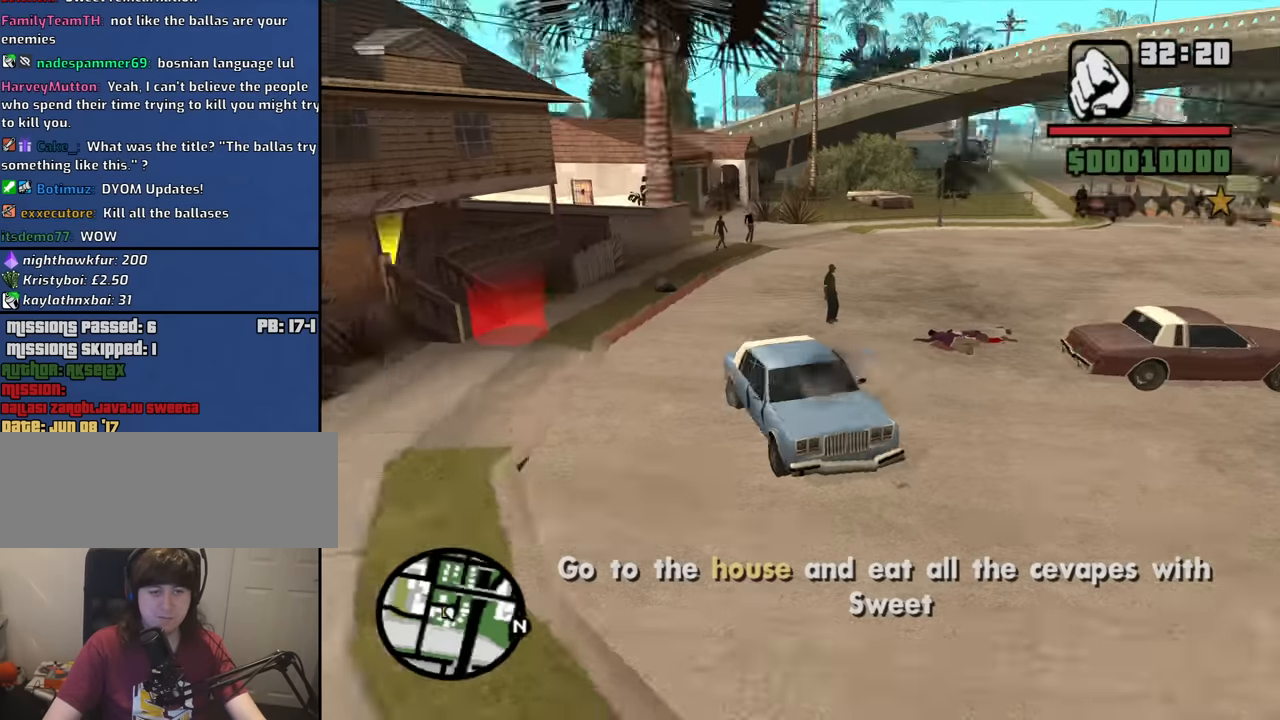
{"keys": ["d", "w"], "mouse": [], "events": [[133, "f", "up"], [266, "w", "down"], [366, "d", "down"]]}
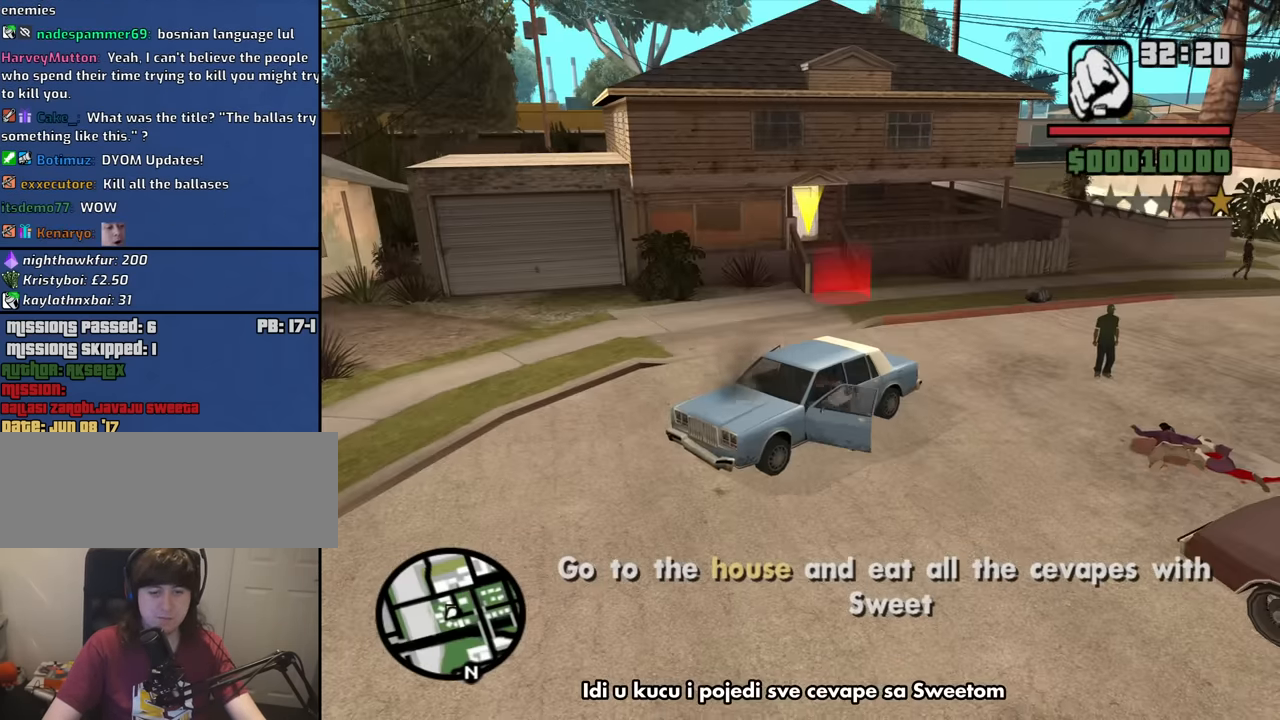
{"keys": ["d", "space", "w"], "mouse": [], "events": [[416, "space", "down"]]}
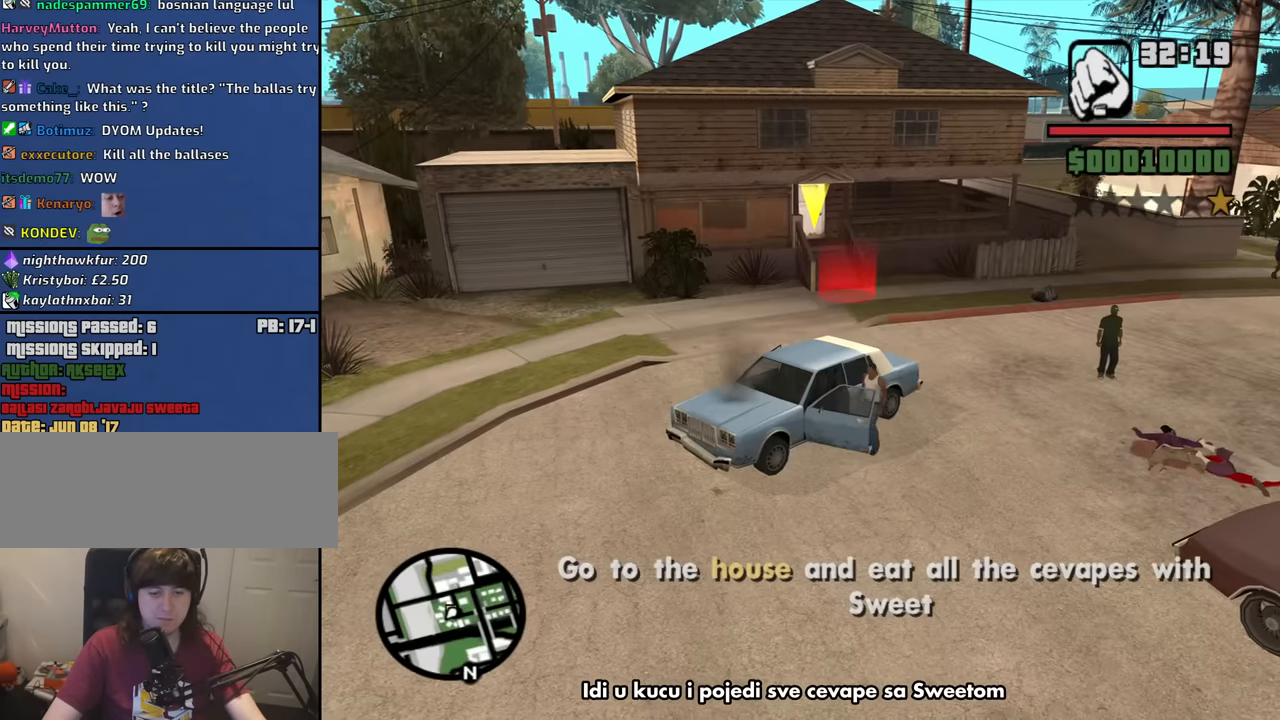
{"keys": ["d", "w"], "mouse": [], "events": [[16, "space", "up"], [150, "space", "down"], [250, "space", "up"], [350, "space", "down"], [433, "space", "up"]]}
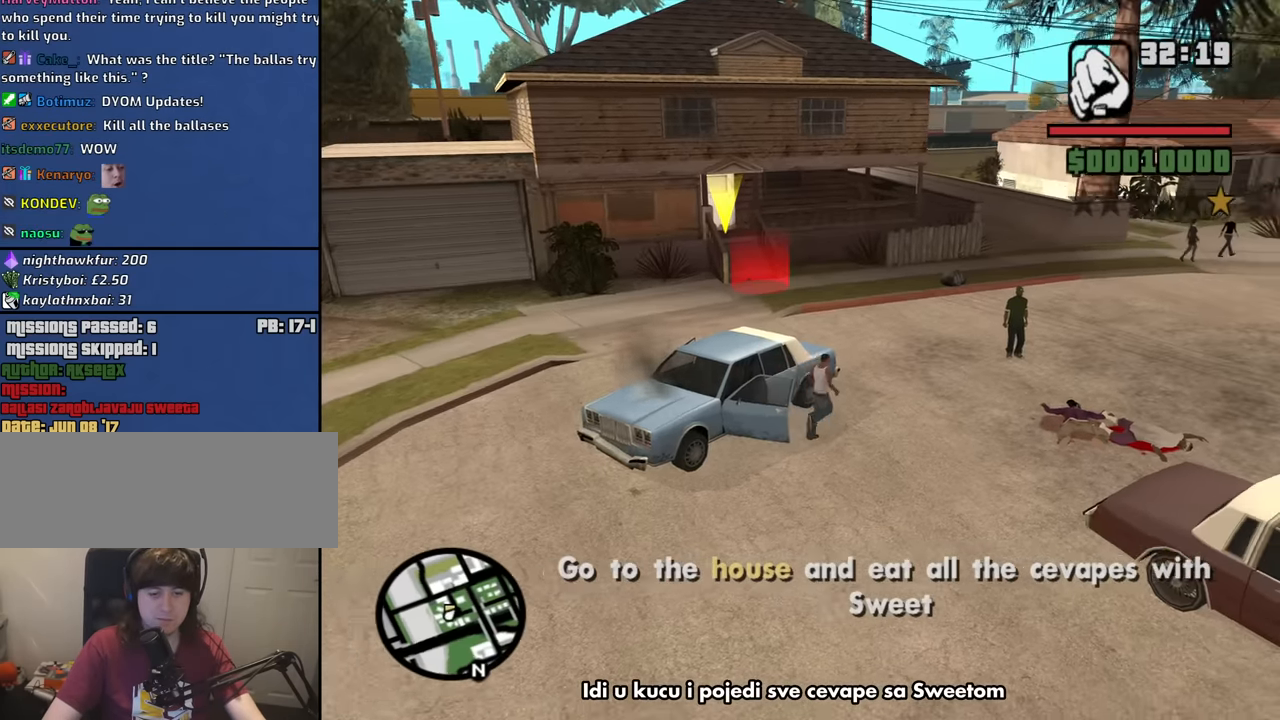
{"keys": ["a", "space", "w"], "mouse": [], "events": [[83, "space", "down"], [166, "d", "up"], [166, "space", "up"], [266, "space", "down"], [366, "a", "down"], [366, "space", "up"], [500, "space", "down"]]}
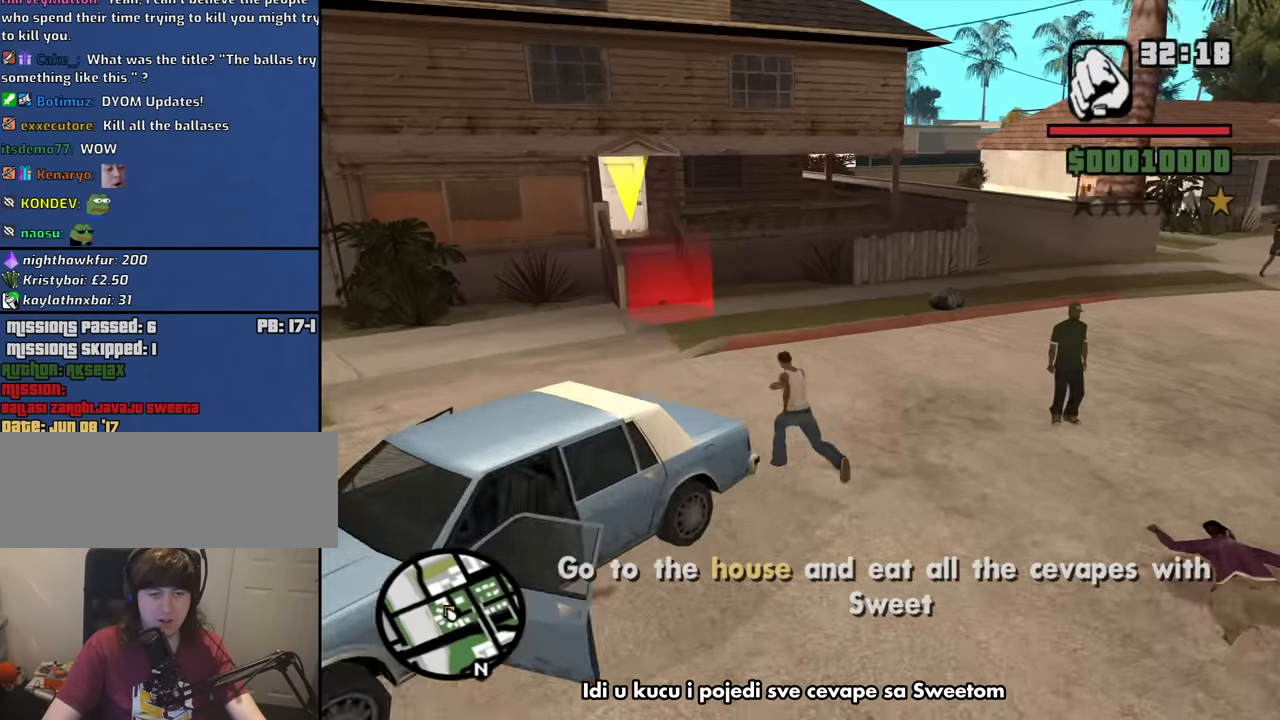
{"keys": ["w"], "mouse": [], "events": [[50, "a", "up"], [100, "space", "up"]]}
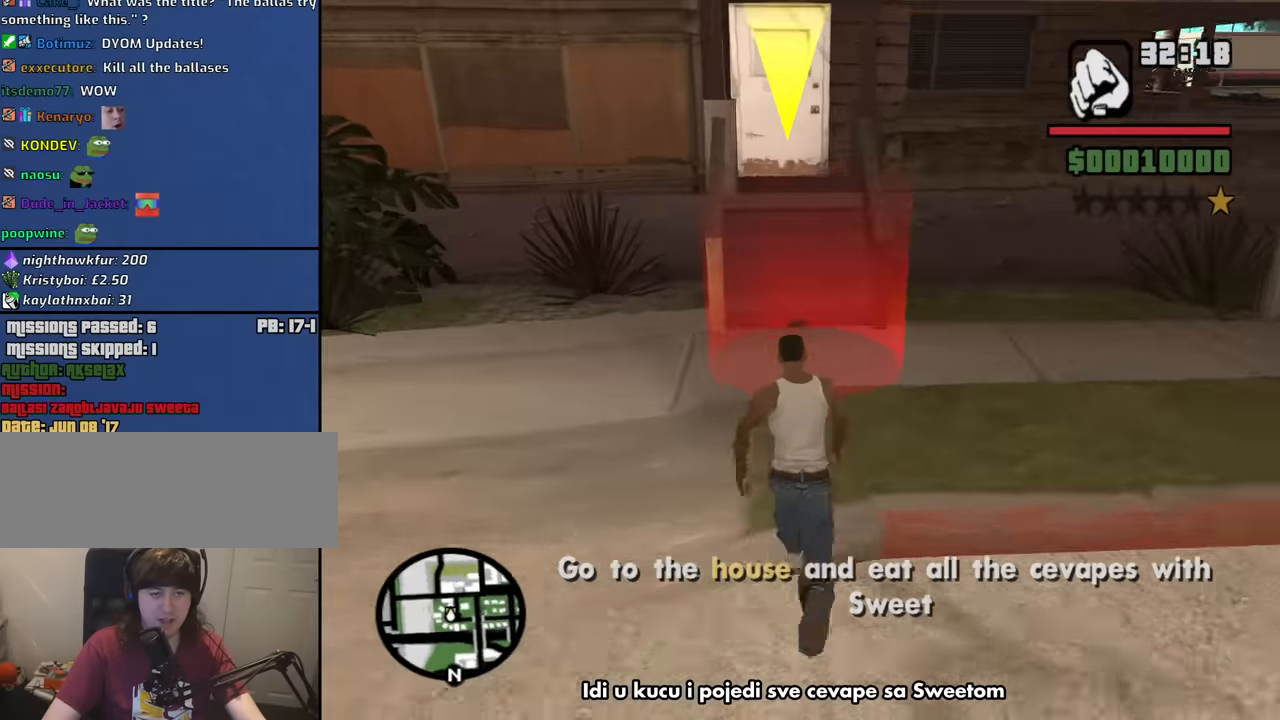
{"keys": ["a", "s"], "mouse": [], "events": [[200, "d", "down"], [250, "w", "up"], [383, "s", "down"], [483, "a", "down"], [483, "d", "up"]]}
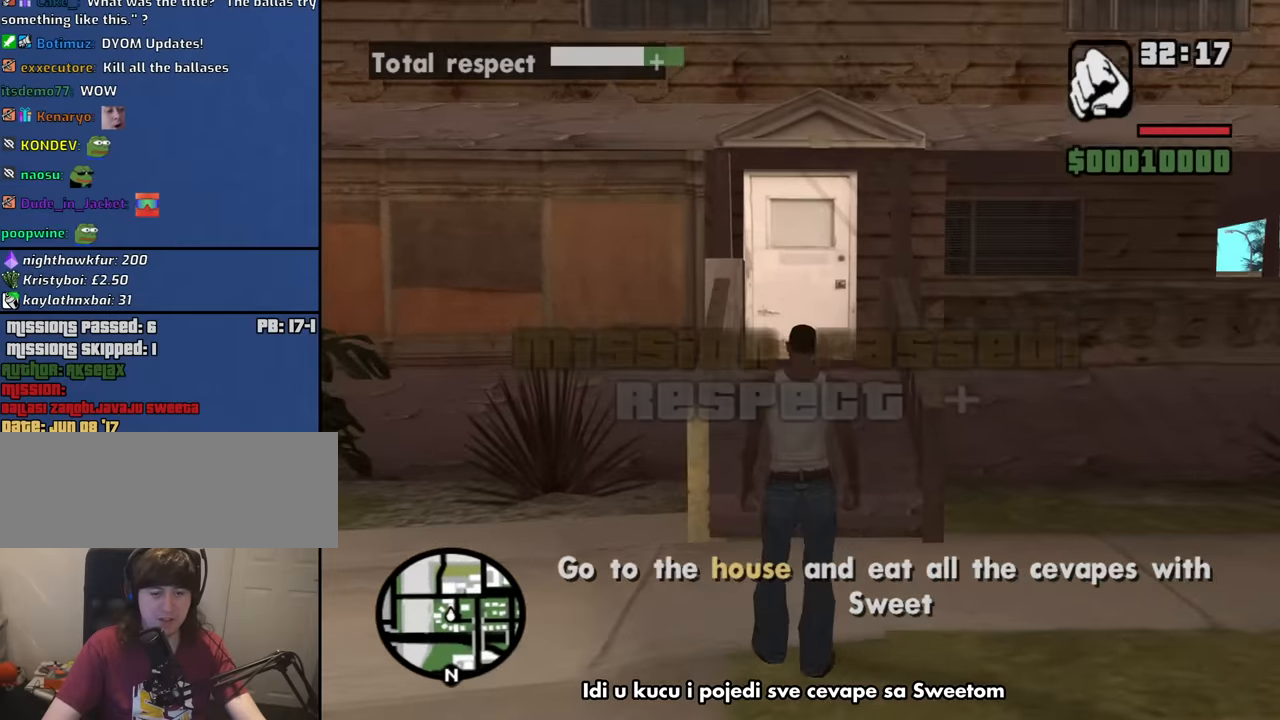
{"keys": [], "mouse": [], "events": [[83, "s", "up"], [133, "a", "up"]]}